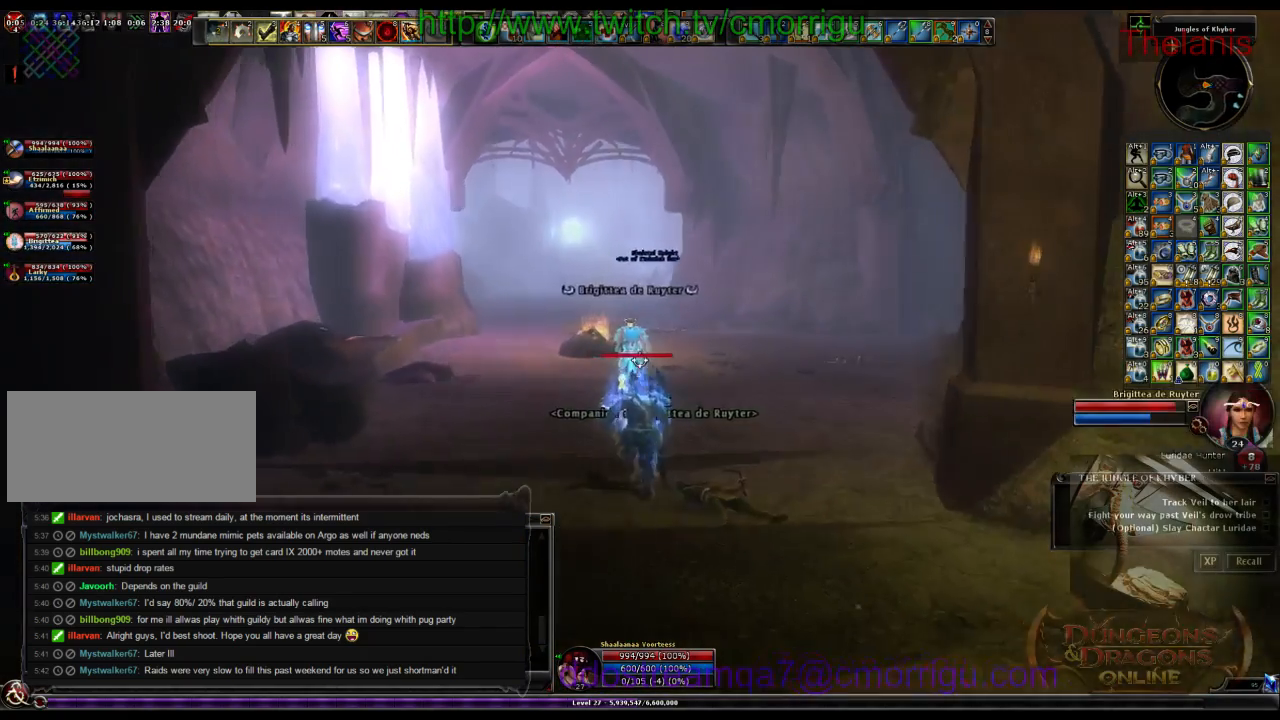
Gameplay with keyboard; each line is a JSON object with the keys held at the frame after it. "events" lists presses ("down") and releases ("up") of ".", "/", "0", "1", "2", "3", "4", "5", "6", "7", "8", "9", "a", "b", "backslash", "backspace", "c", "caps_lock", "comma", "ctrl_l", "ctrl_r", "d", "e", "equals", "escape", "f", "f1", "f10", "f11", "f12", "f2", "f3", "f4", "f5", "f6", "f7", "f8", "f9", "g", "h", "i", "j", "k", "l", "lbracket", "m", "minus", "n", "o", "p", "q", "quote", "r", "rbracket", "return", "s", "semicolon", "shift_l", "shift_r", "space", "t", "tab", "tilde", "u", "v", "w", "x", "y" and "z" between this image and that frame as [ms after this image, input, new state], when the widget could be followed in between. No other keys are recorded. Mouse input is not recorded.
{"keys": ["w"], "events": []}
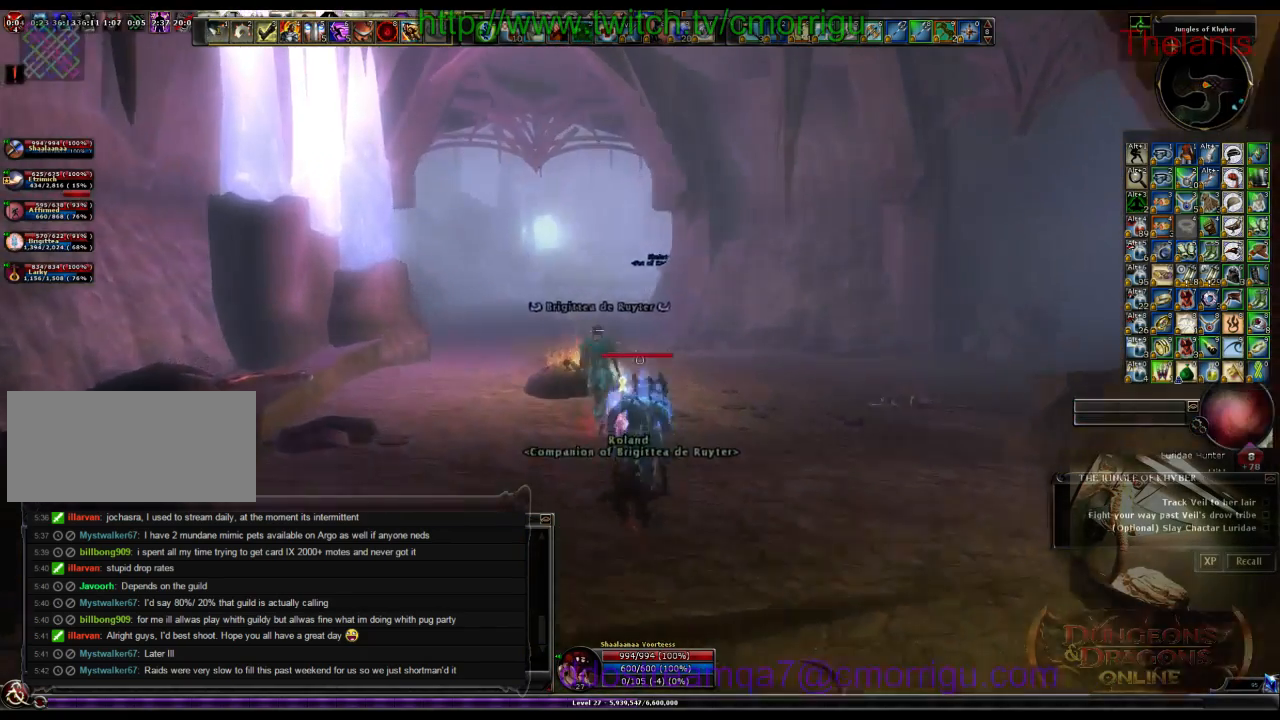
{"keys": ["w"], "events": []}
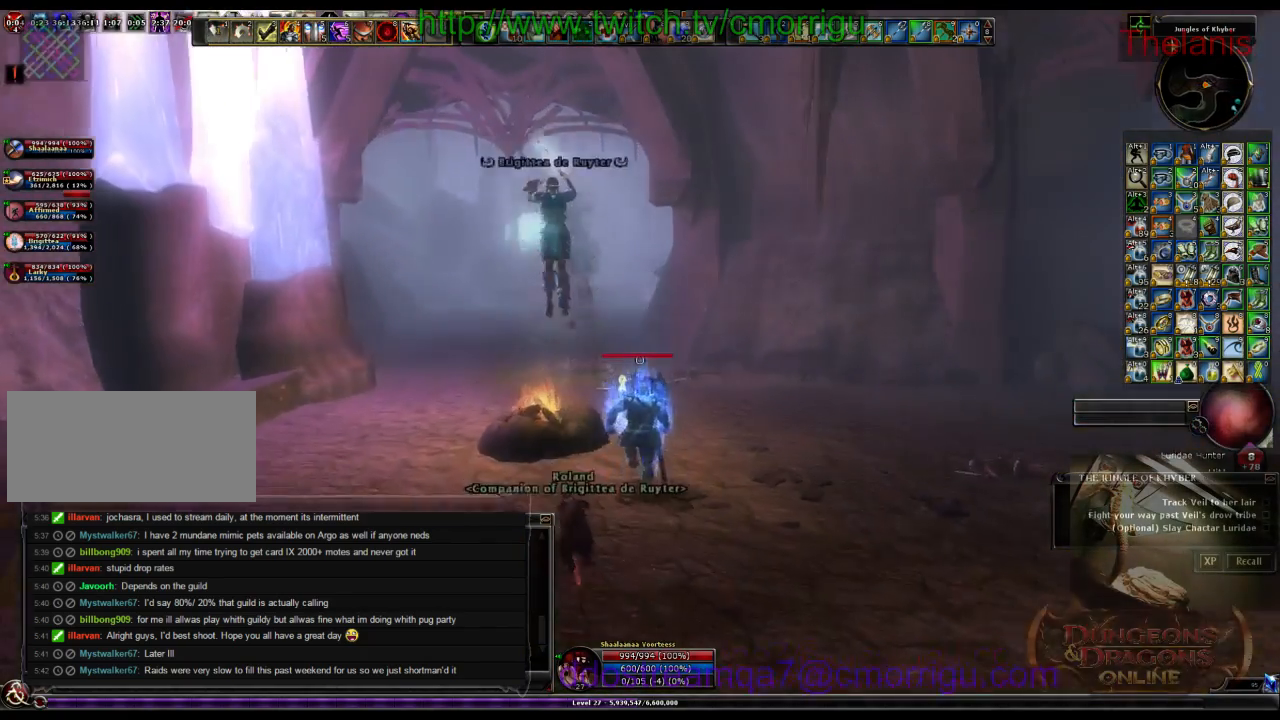
{"keys": ["w"], "events": []}
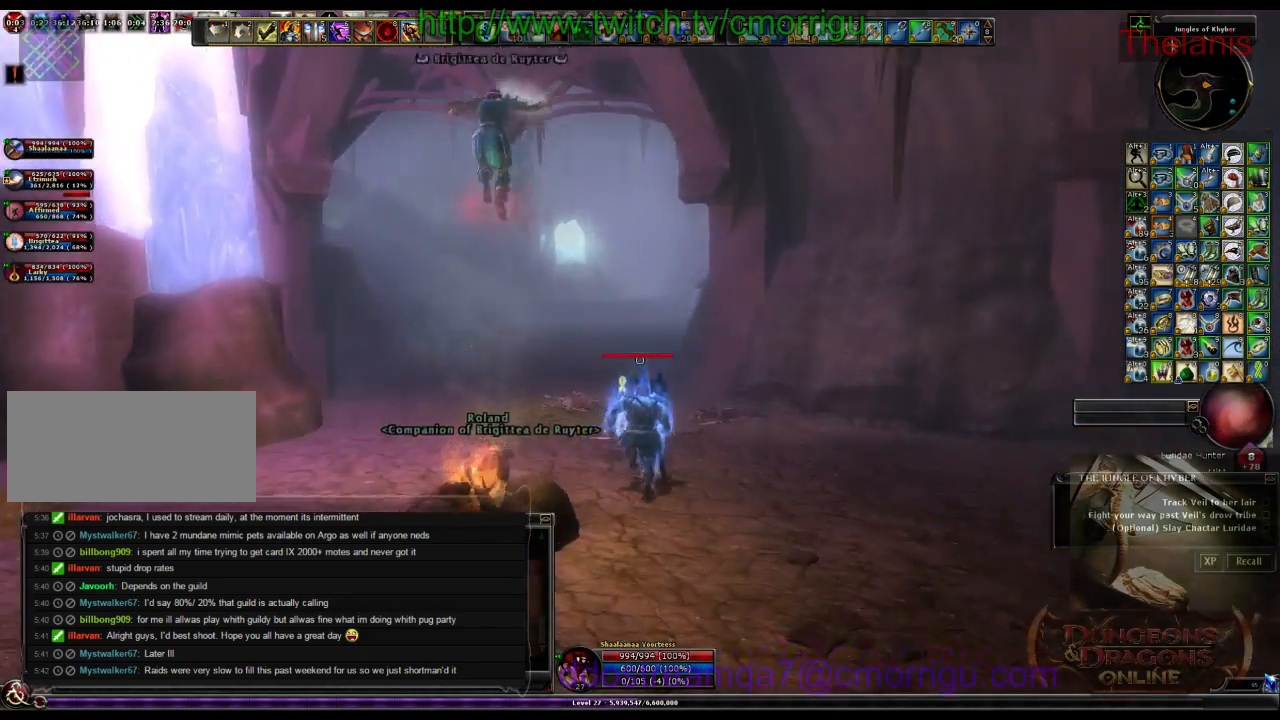
{"keys": ["w"], "events": []}
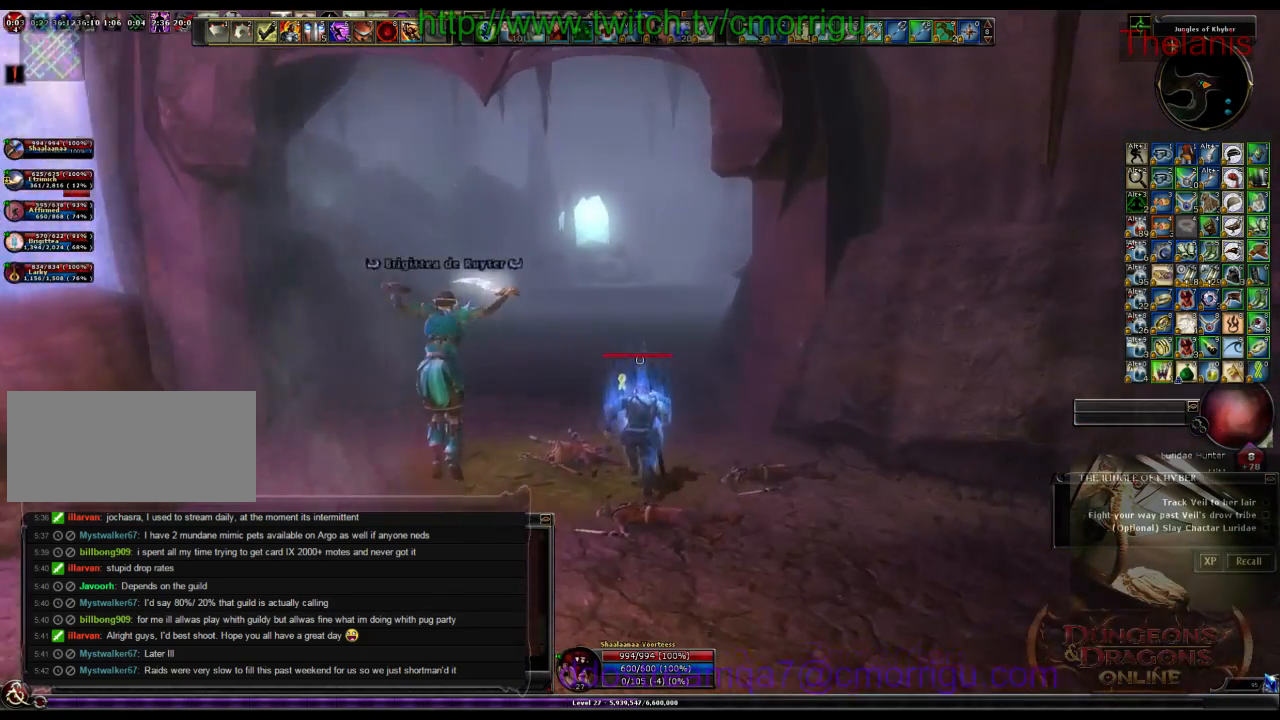
{"keys": ["w"], "events": []}
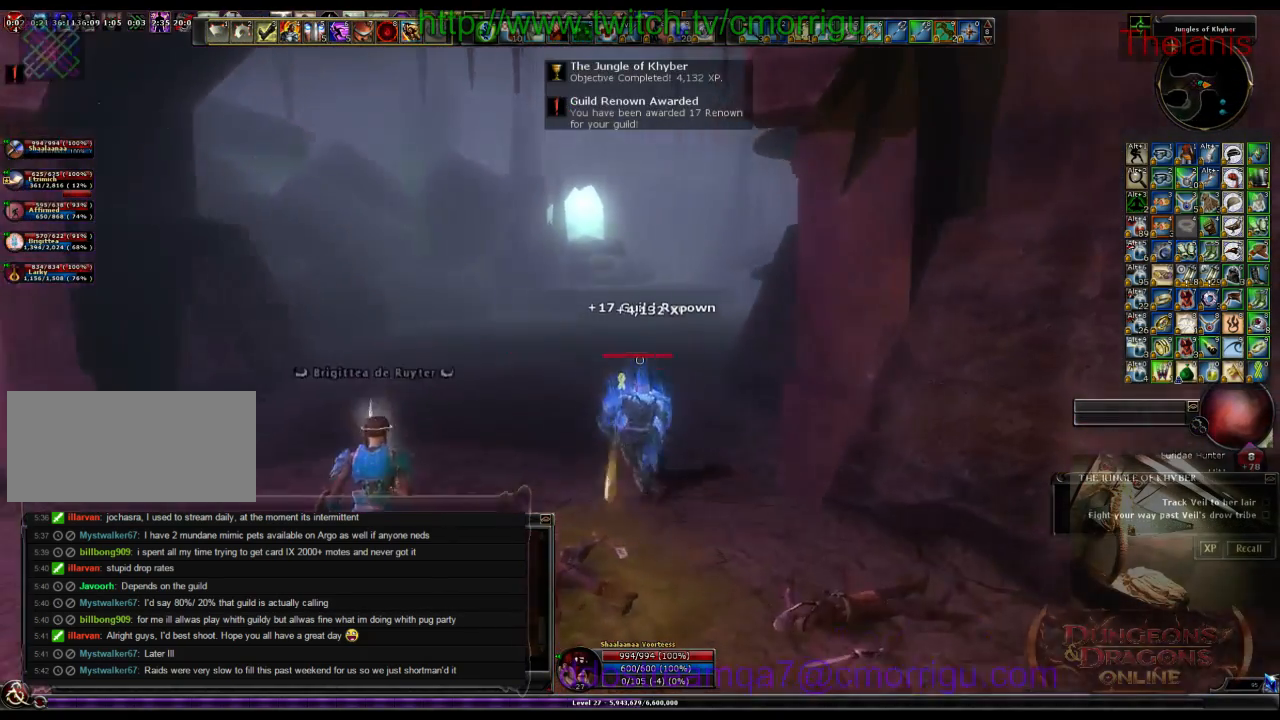
{"keys": ["w"], "events": []}
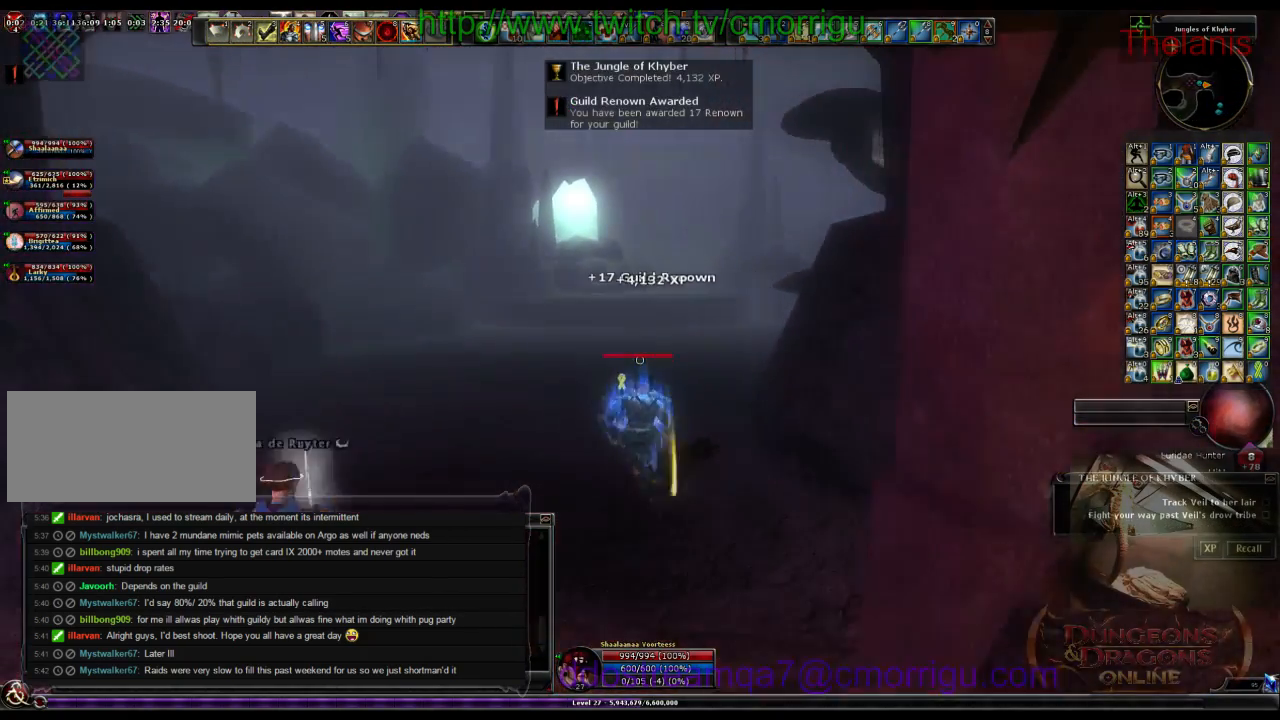
{"keys": ["w"], "events": []}
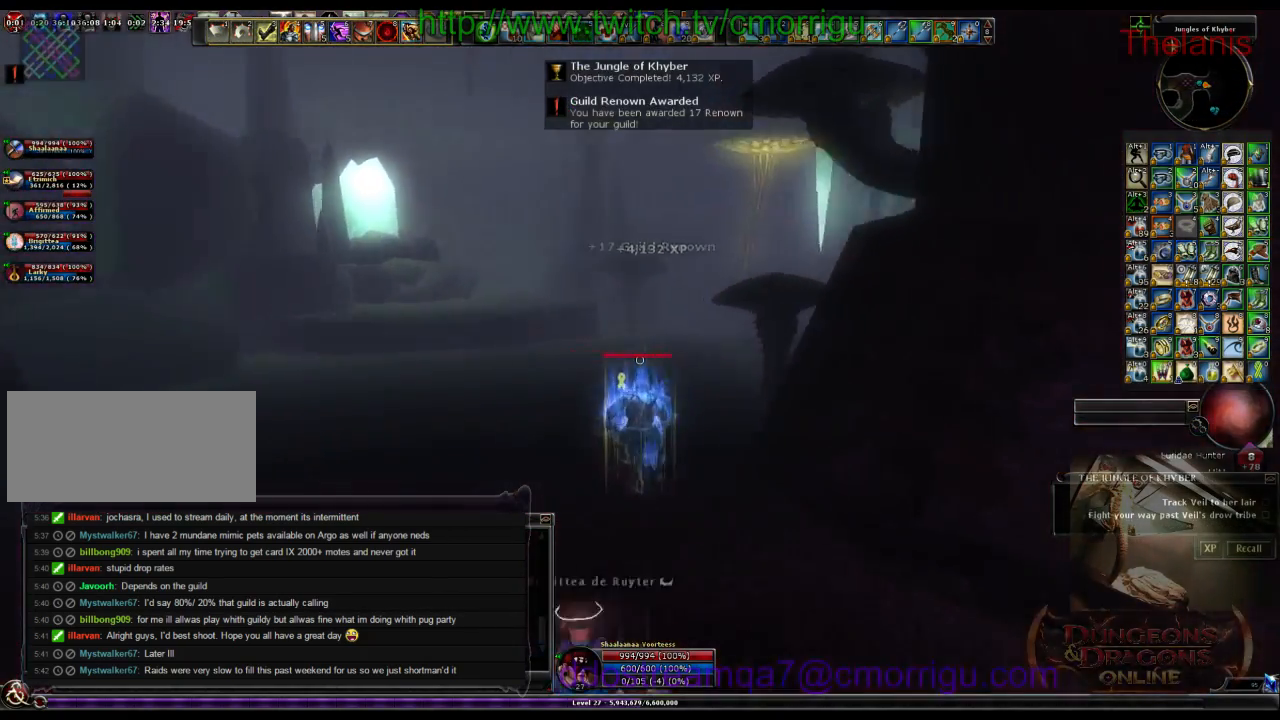
{"keys": ["a", "w"], "events": [[433, "a", "down"]]}
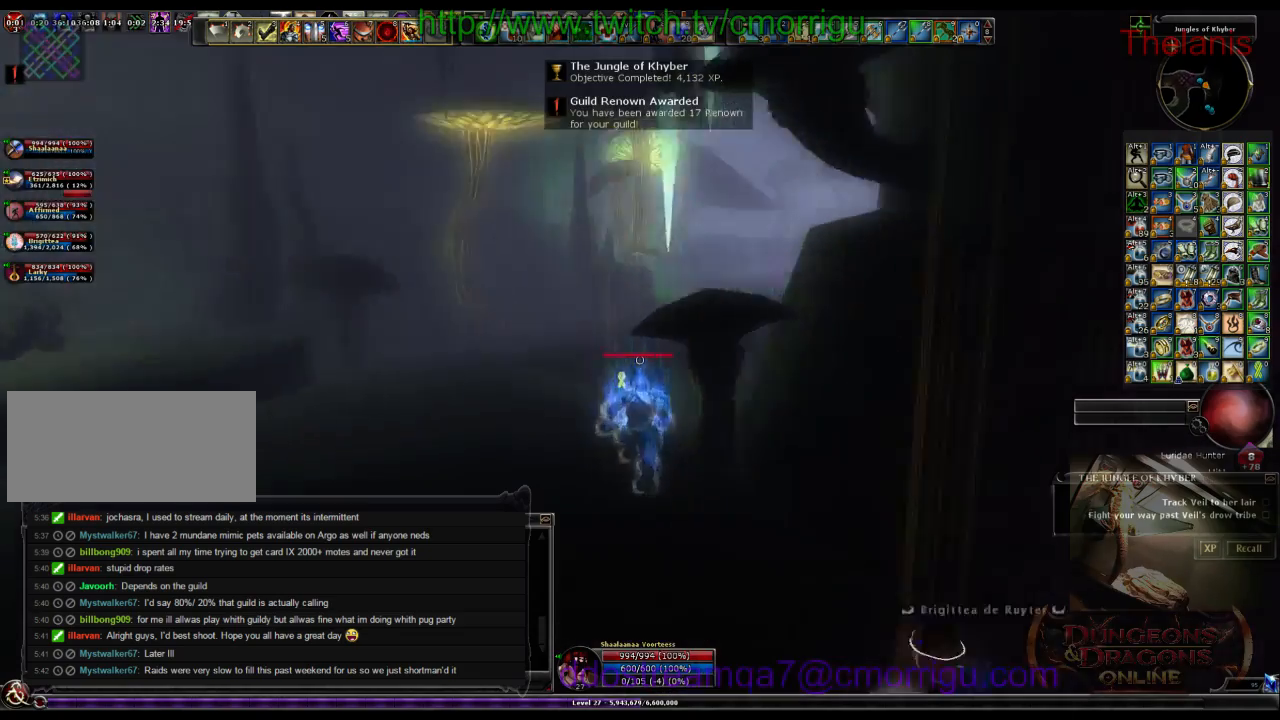
{"keys": ["w"], "events": [[266, "a", "up"]]}
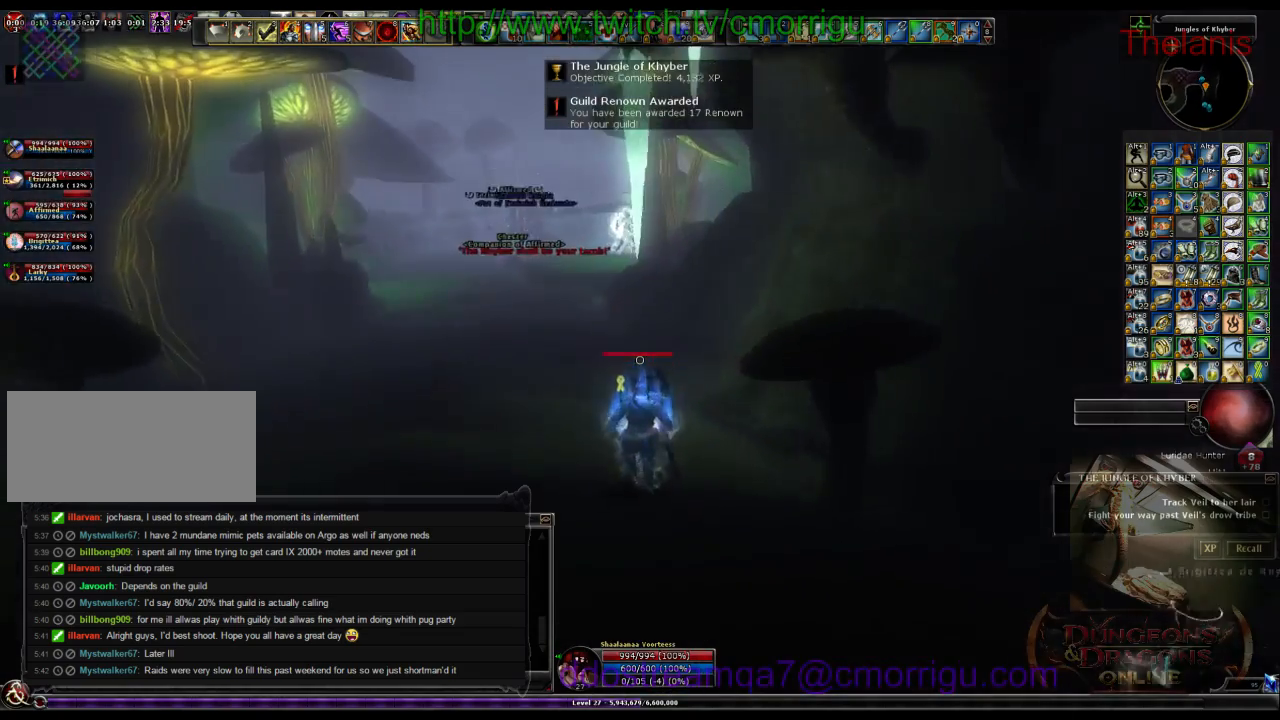
{"keys": ["w"], "events": [[233, "a", "down"], [500, "a", "up"]]}
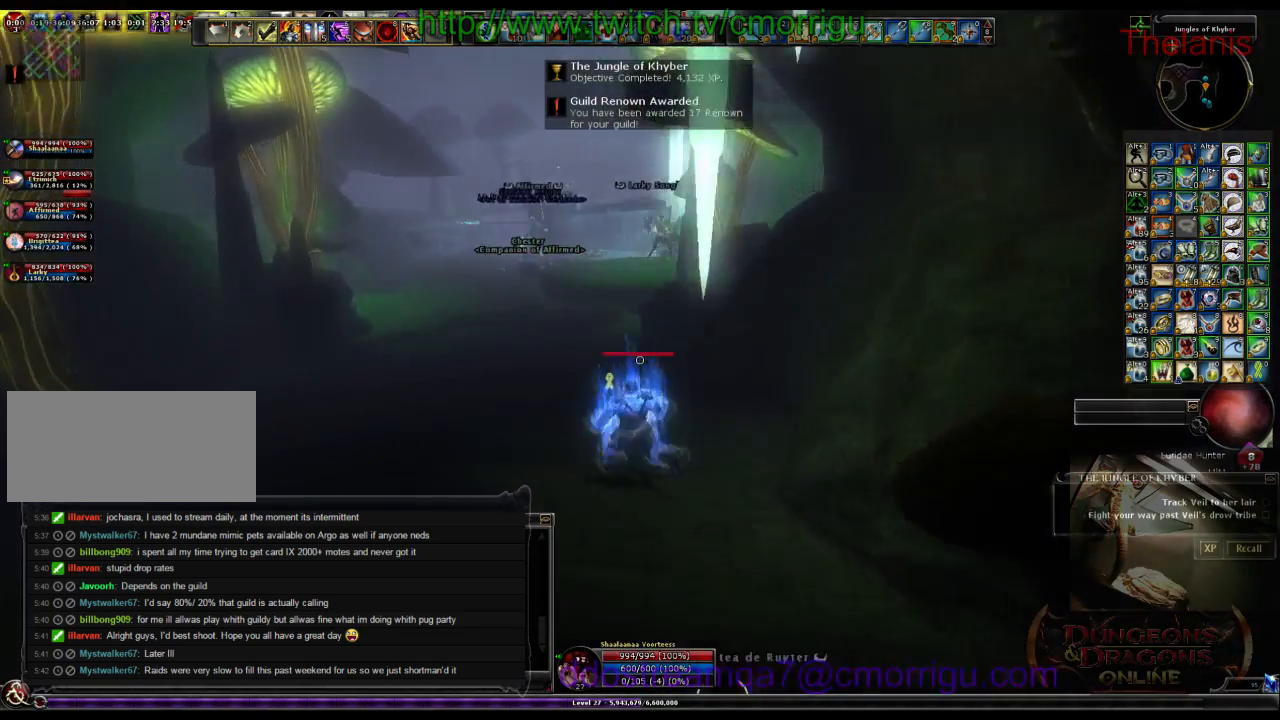
{"keys": ["w"], "events": []}
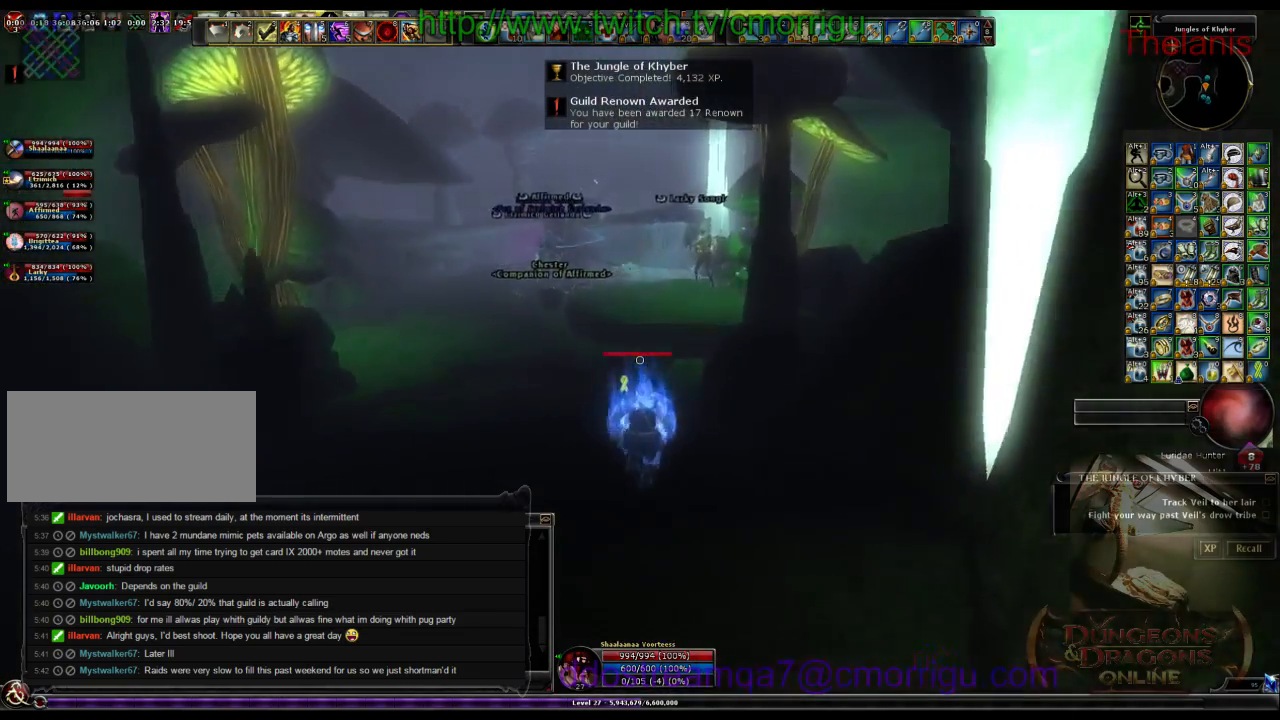
{"keys": ["w"], "events": []}
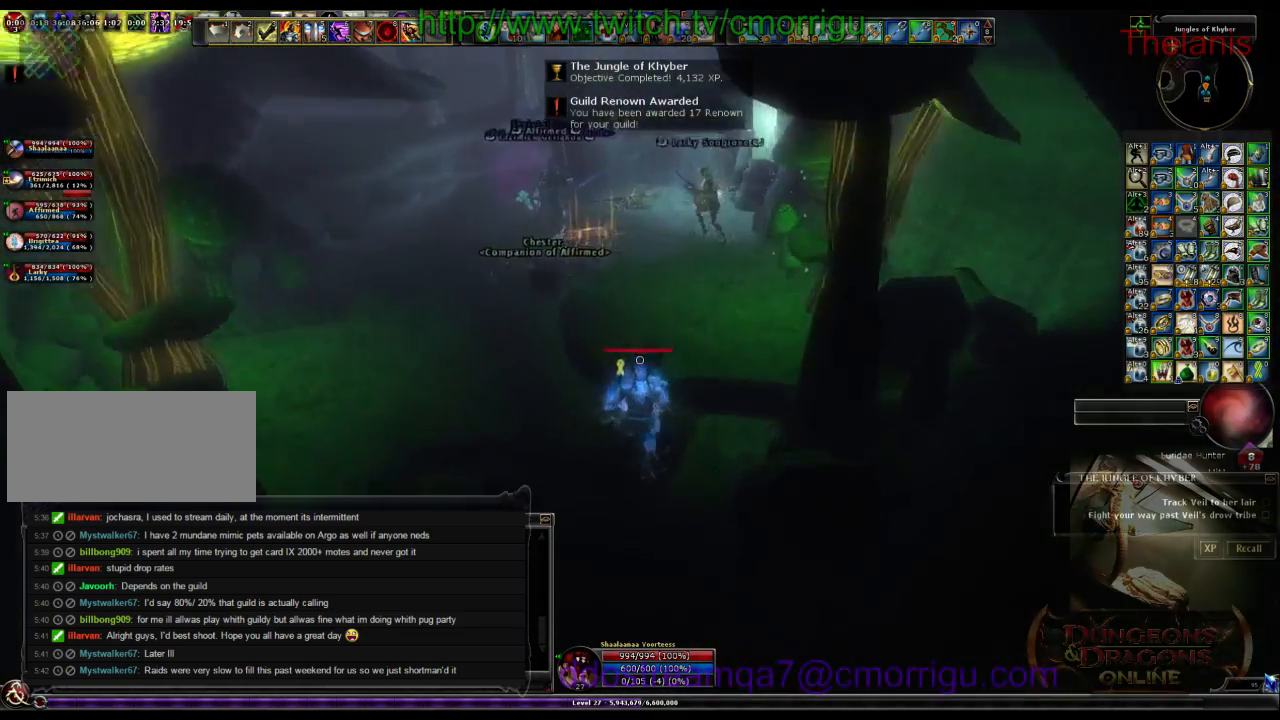
{"keys": ["w"], "events": [[266, "space", "down"], [366, "space", "up"]]}
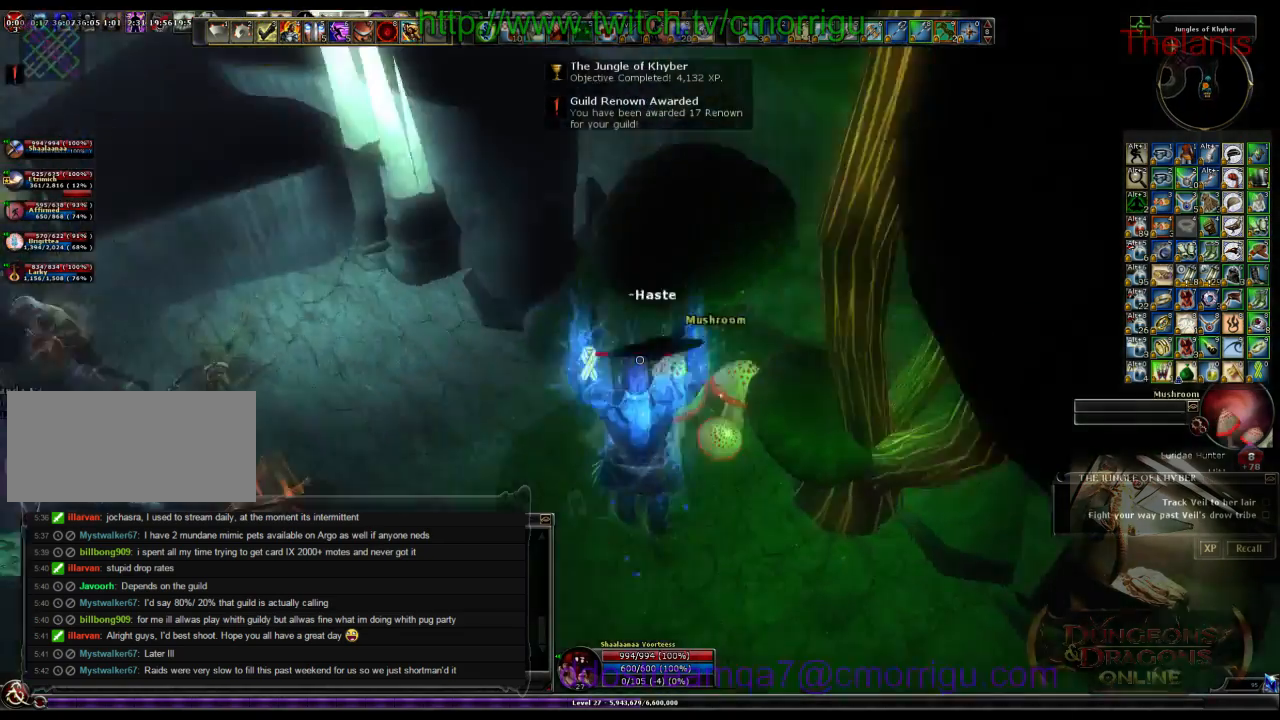
{"keys": [], "events": [[133, "w", "up"]]}
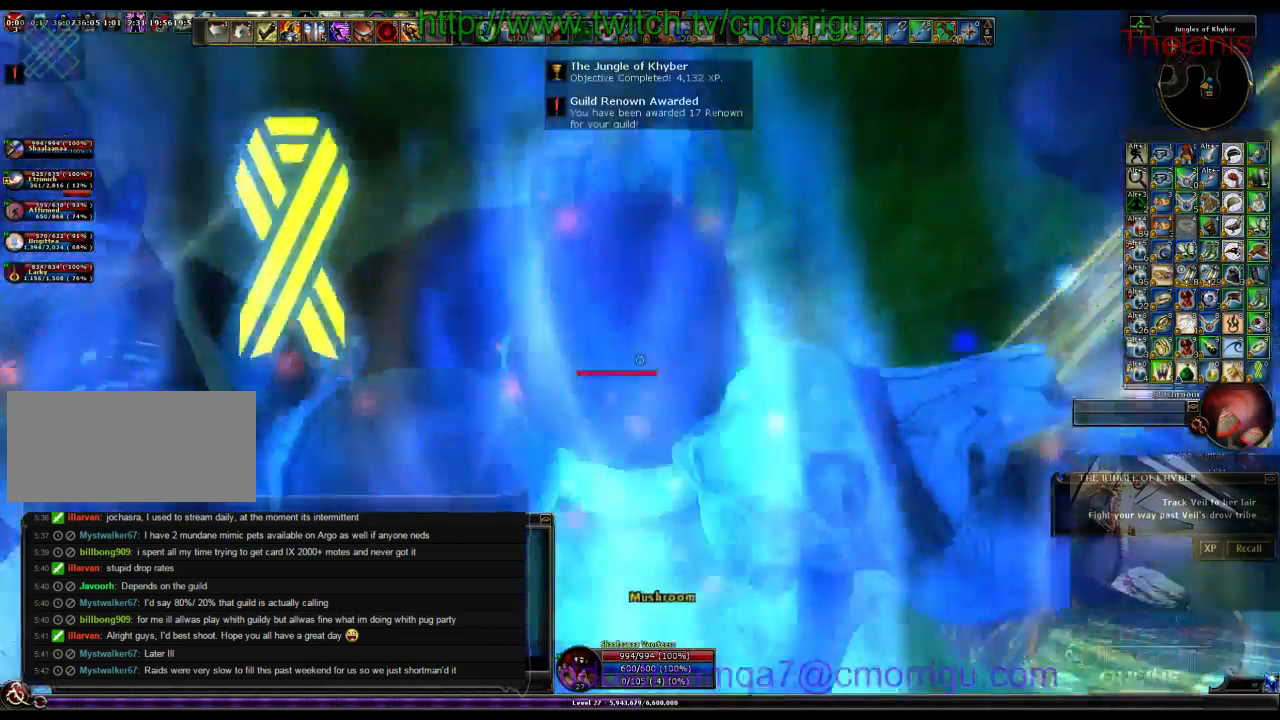
{"keys": [], "events": []}
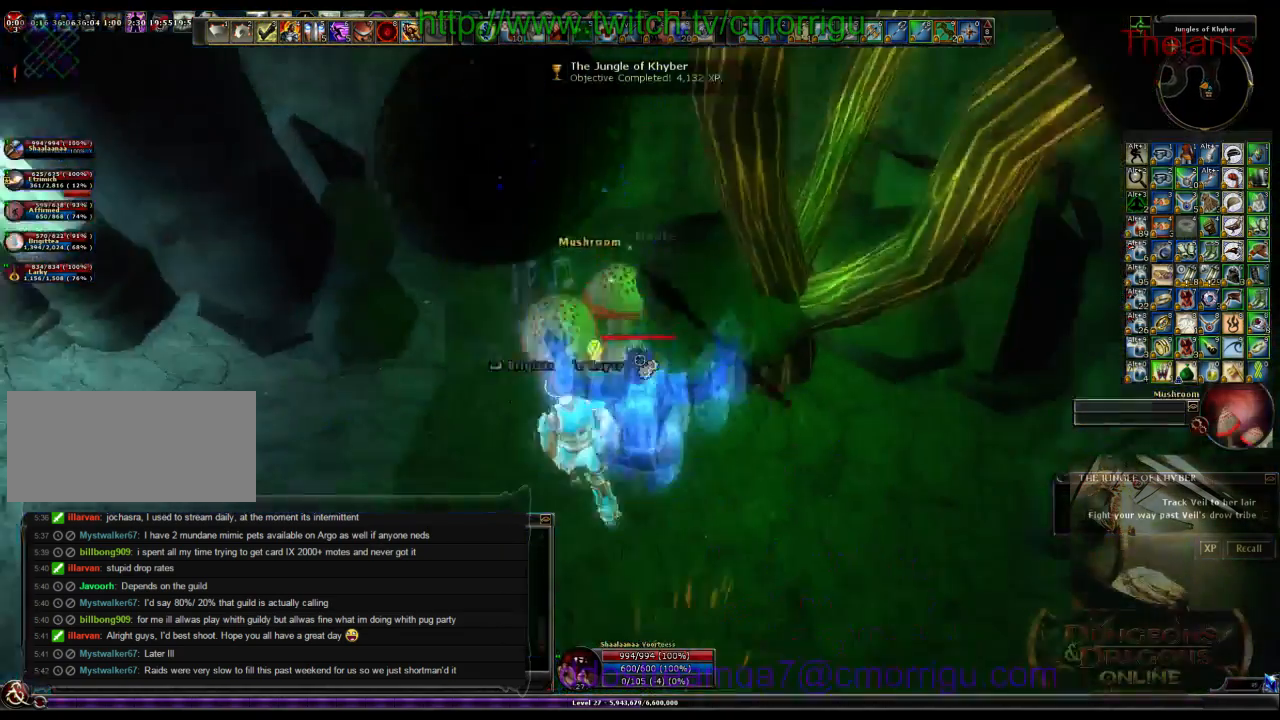
{"keys": ["w"], "events": [[466, "w", "down"]]}
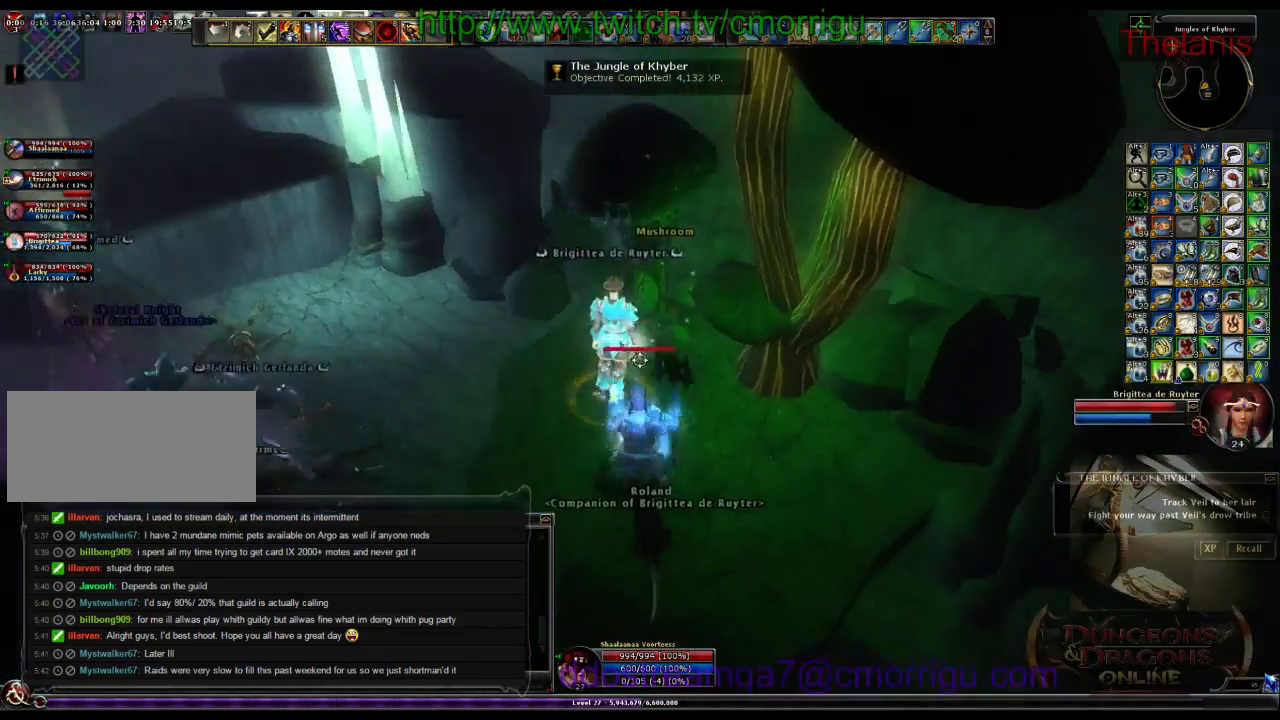
{"keys": [], "events": [[200, "w", "up"]]}
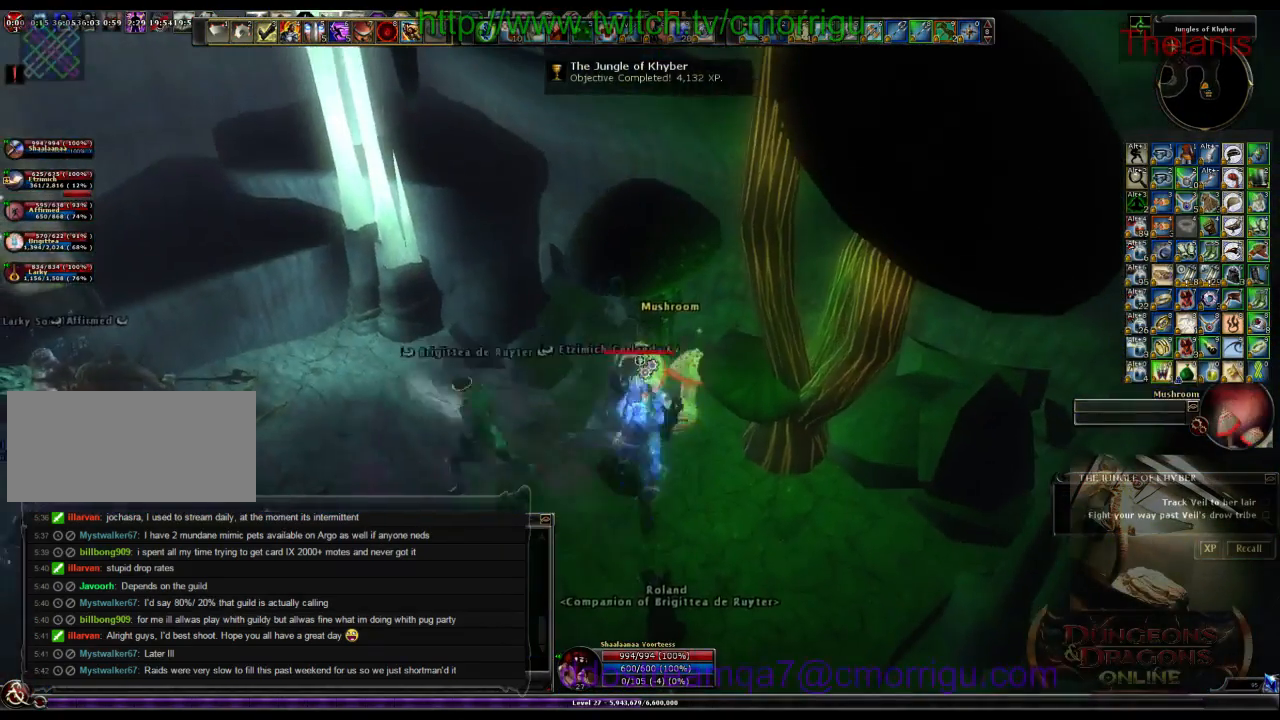
{"keys": [], "events": []}
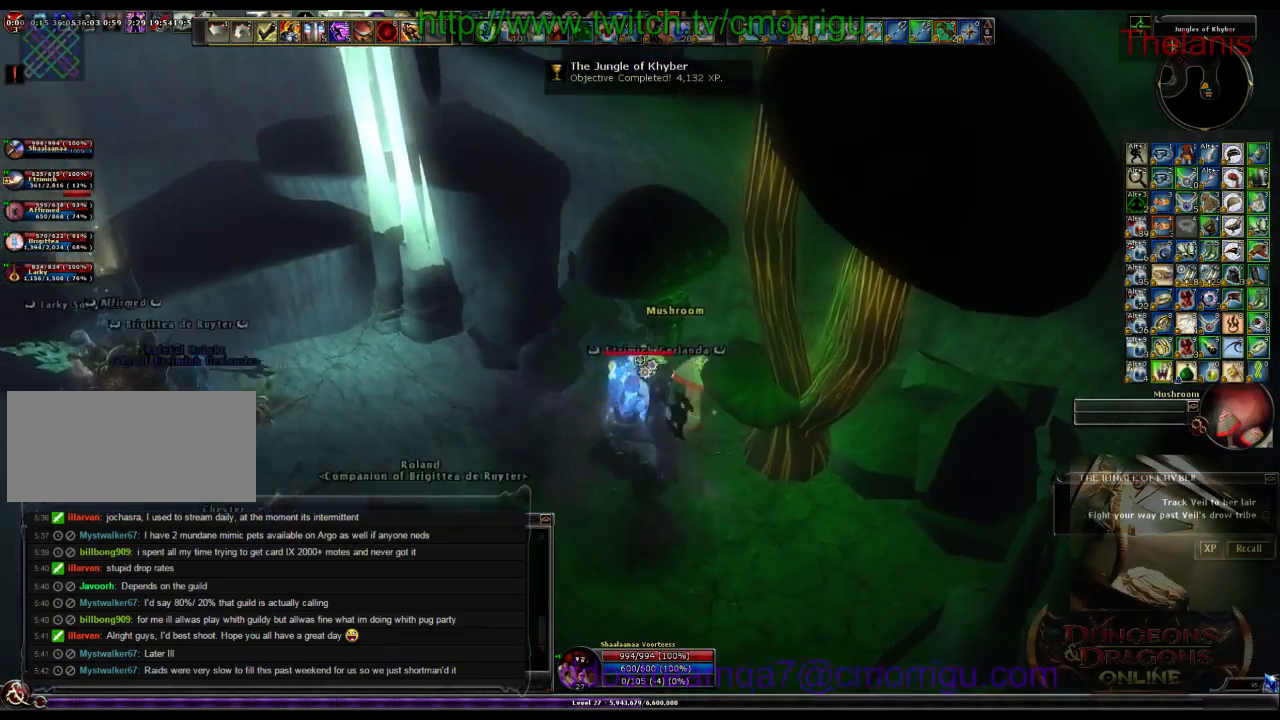
{"keys": [], "events": []}
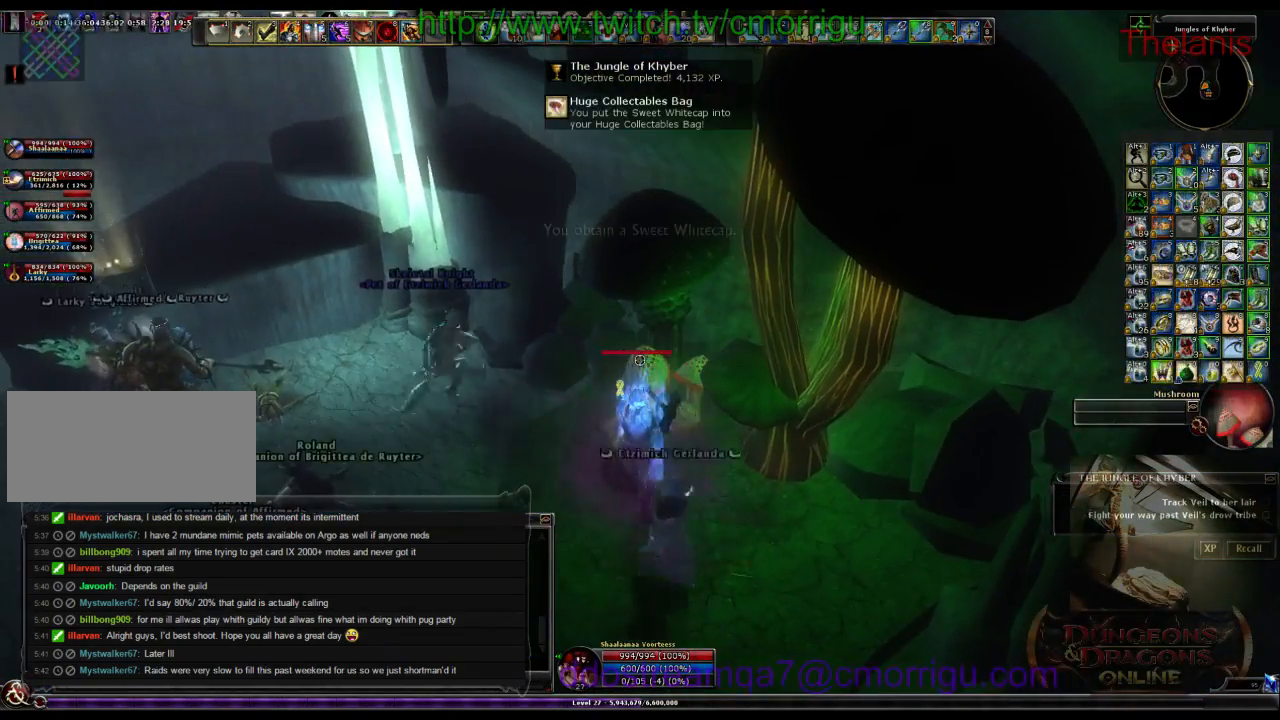
{"keys": ["w"], "events": [[233, "a", "down"], [266, "w", "down"], [433, "a", "up"]]}
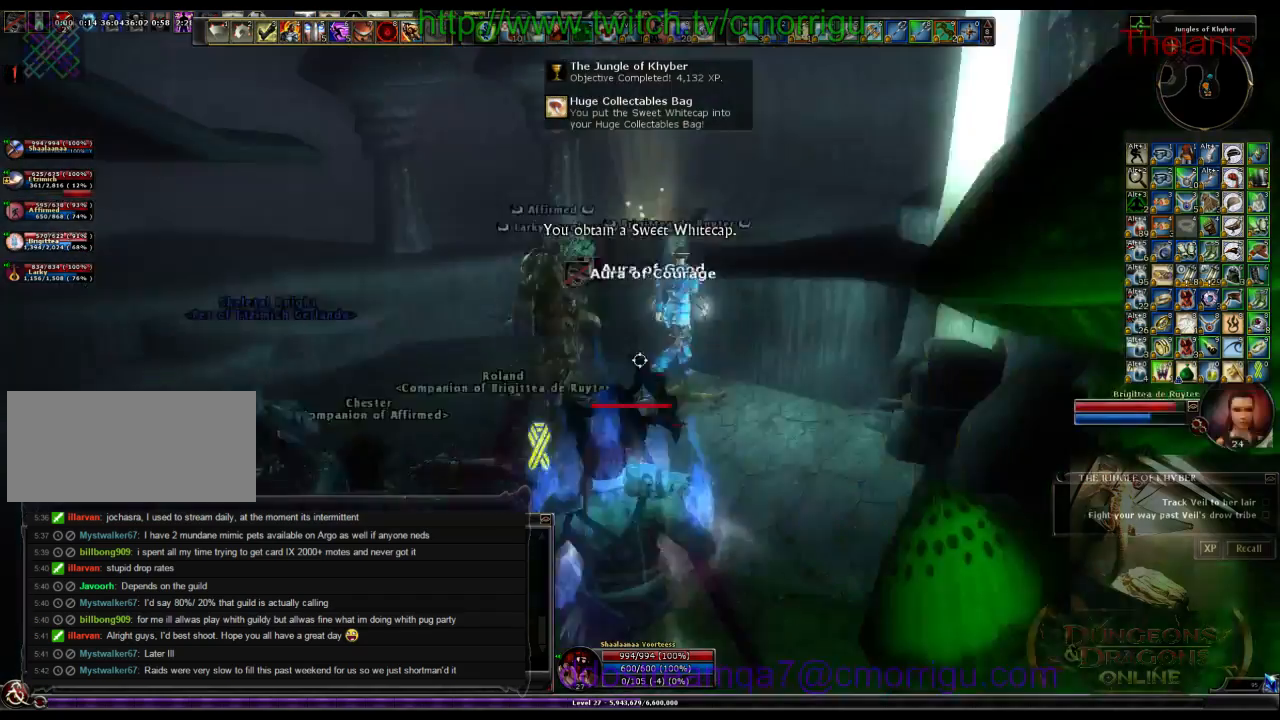
{"keys": ["d", "w"], "events": [[433, "d", "down"]]}
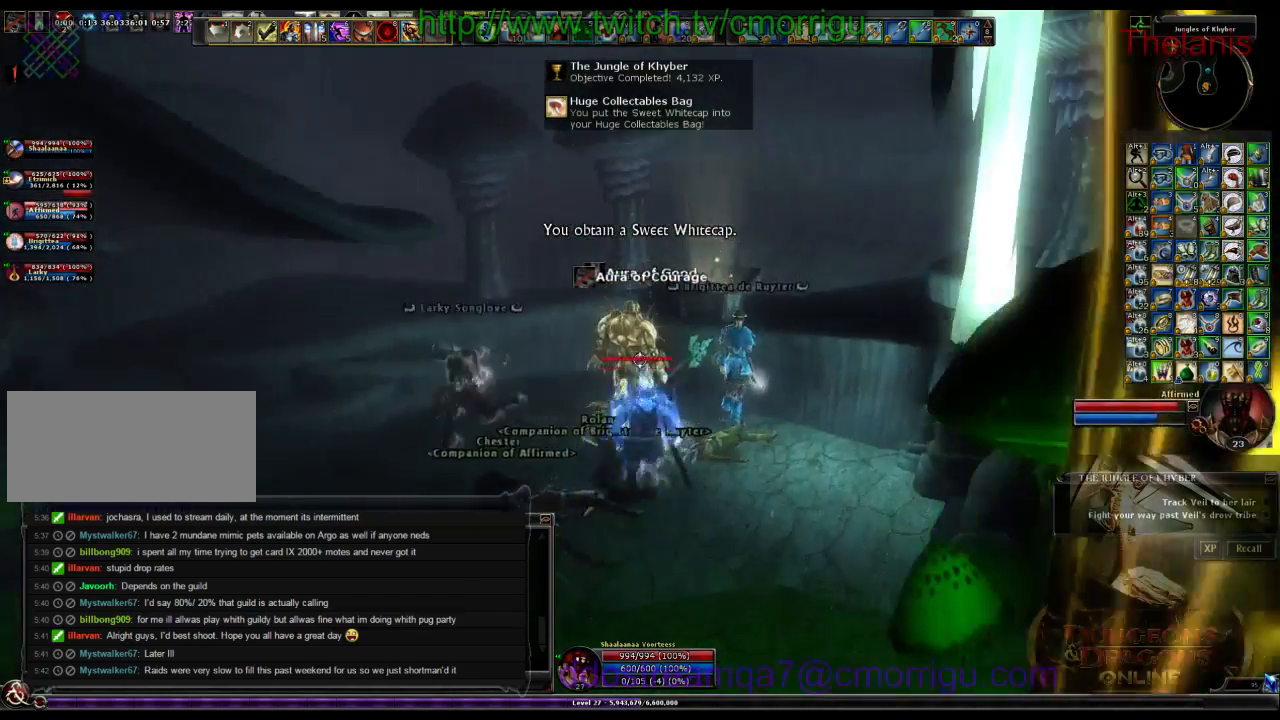
{"keys": [], "events": [[200, "d", "up"], [233, "w", "up"]]}
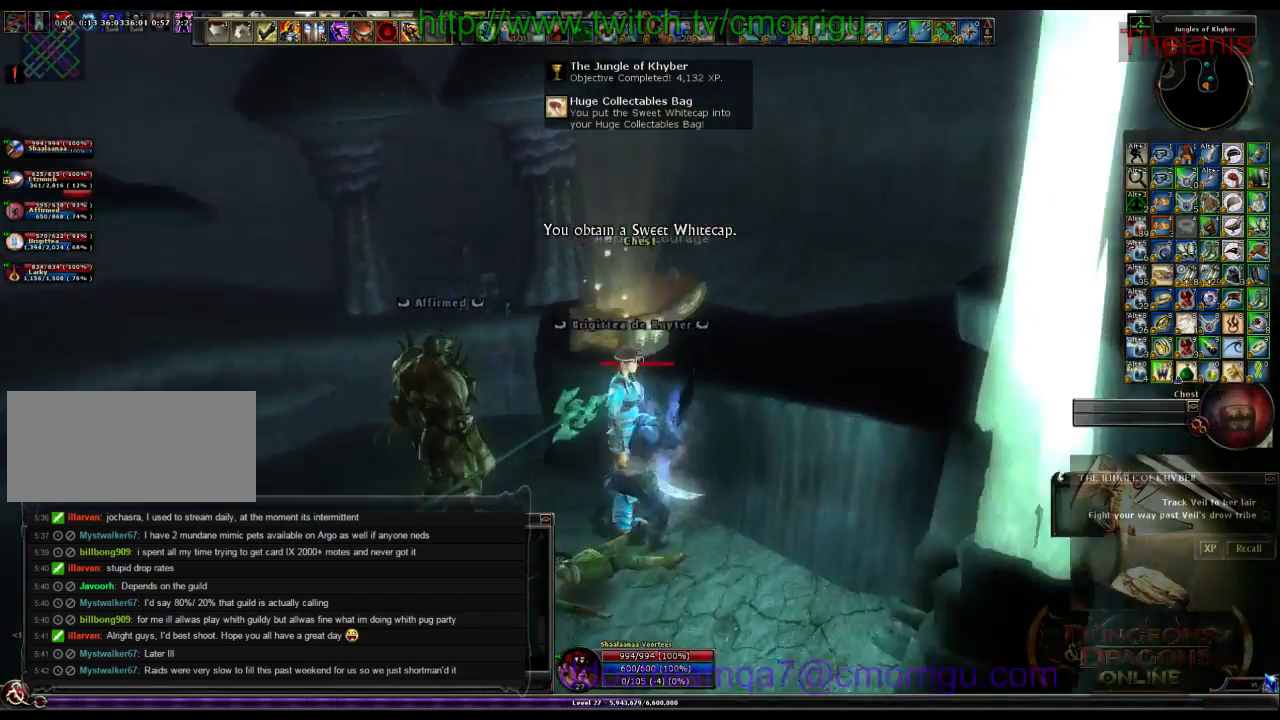
{"keys": [], "events": []}
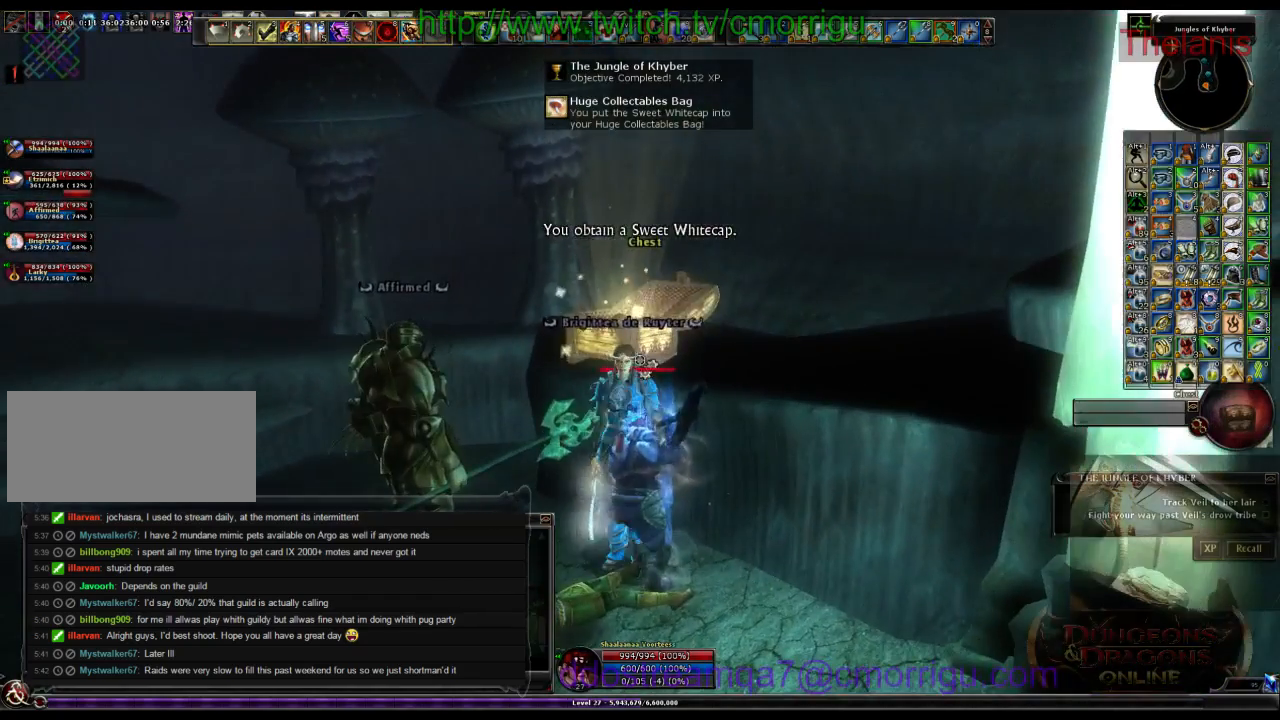
{"keys": [], "events": []}
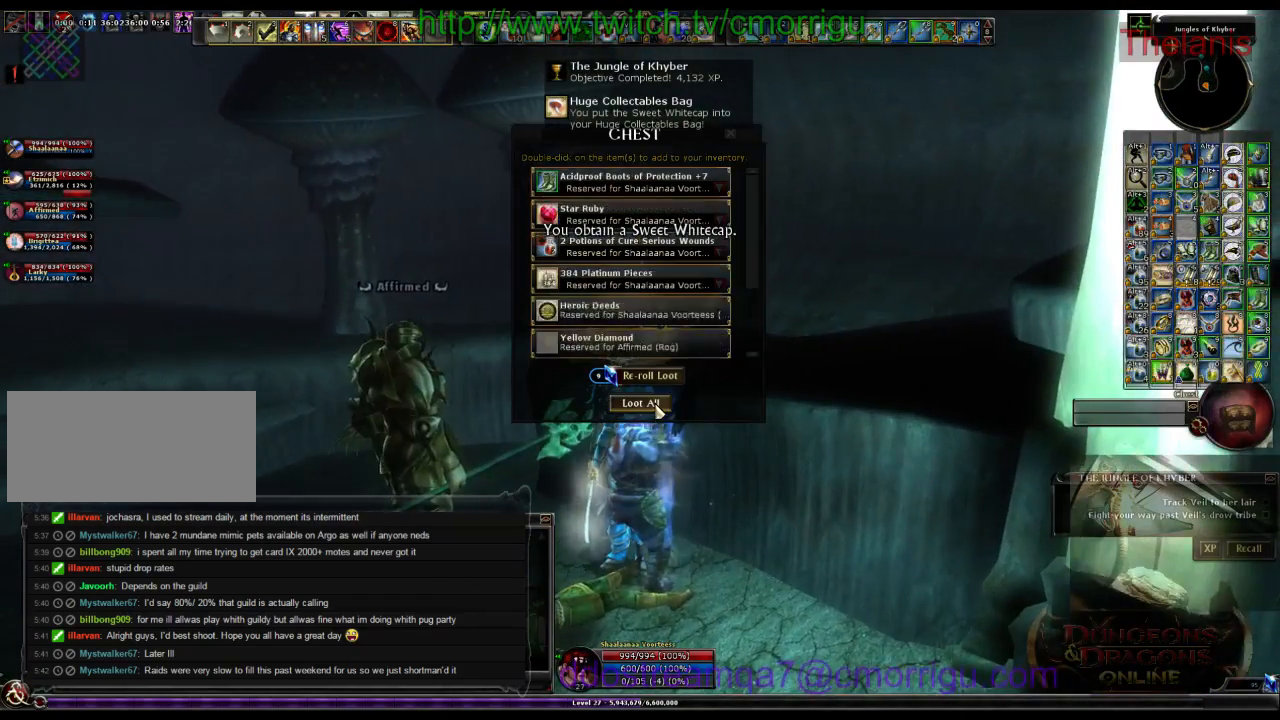
{"keys": ["a"], "events": [[33, "a", "down"]]}
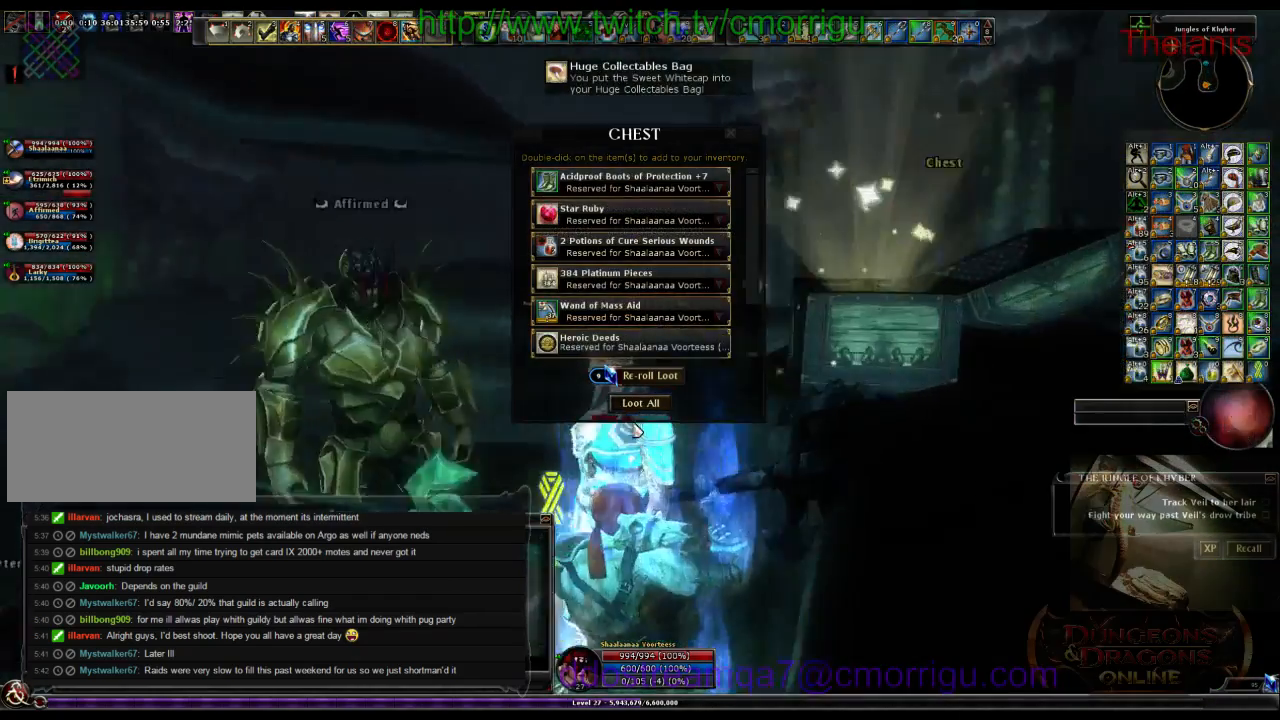
{"keys": [], "events": [[366, "a", "up"]]}
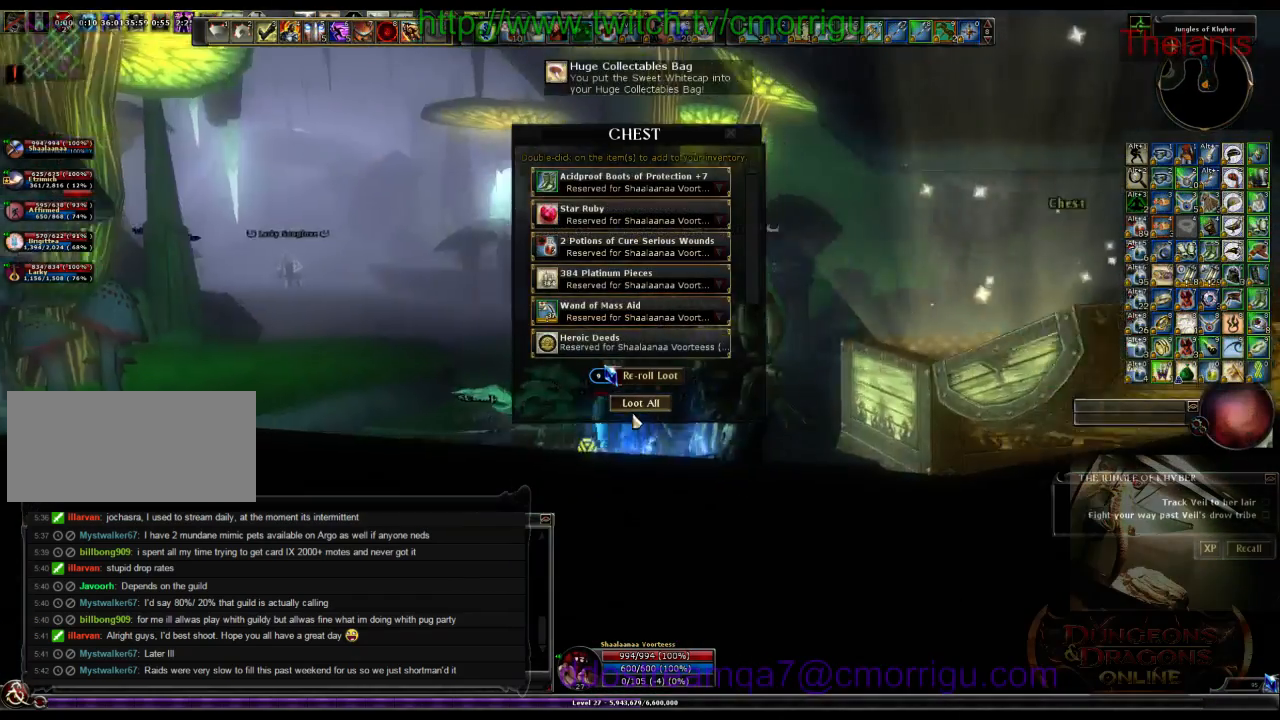
{"keys": ["w"], "events": [[466, "w", "down"]]}